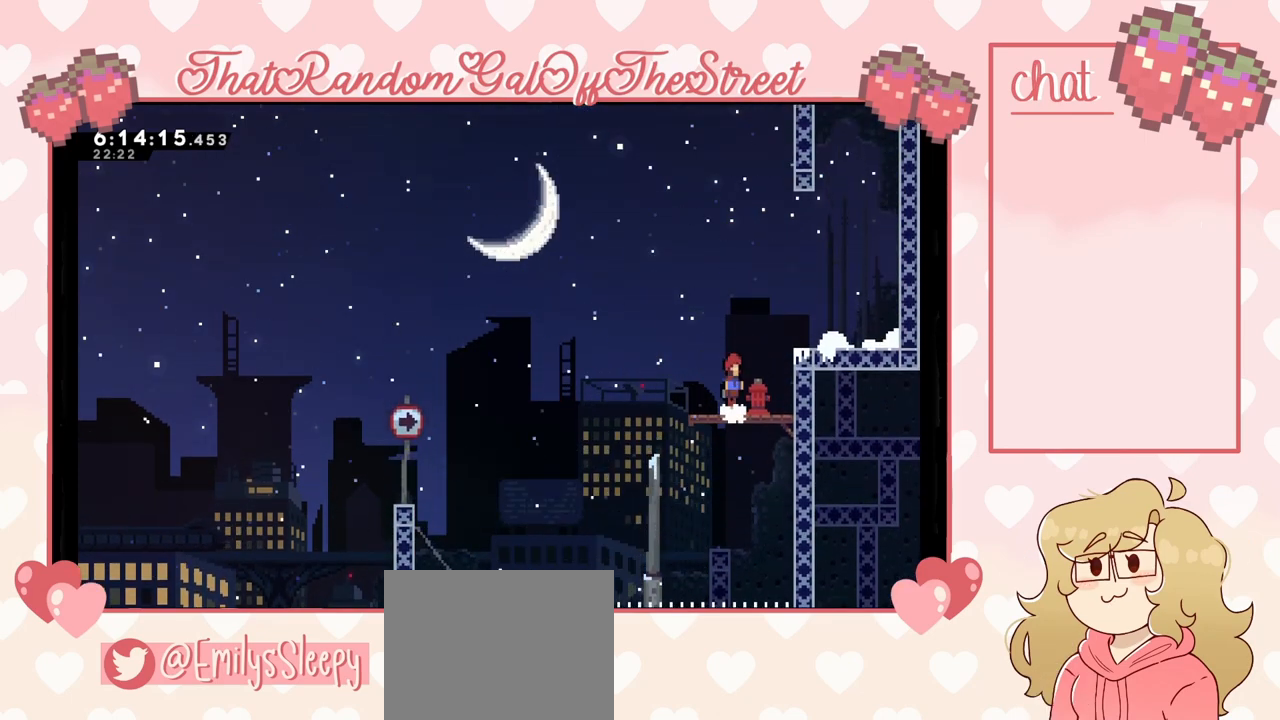
Gameplay with a controller (Xbox layout); each line is a JSON object with the inputs held at the frame after it. "events" lists button and stick changes between this image and that frame as [ms after this image, input, new state], when the widget could be followed in between. Not read: L3.
{"buttons": ["A", "L2"], "left_stick": "right", "right_stick": "center", "events": [[33, "left_stick", "right"], [200, "A", "up"], [200, "L2", "down"], [267, "A", "down"]]}
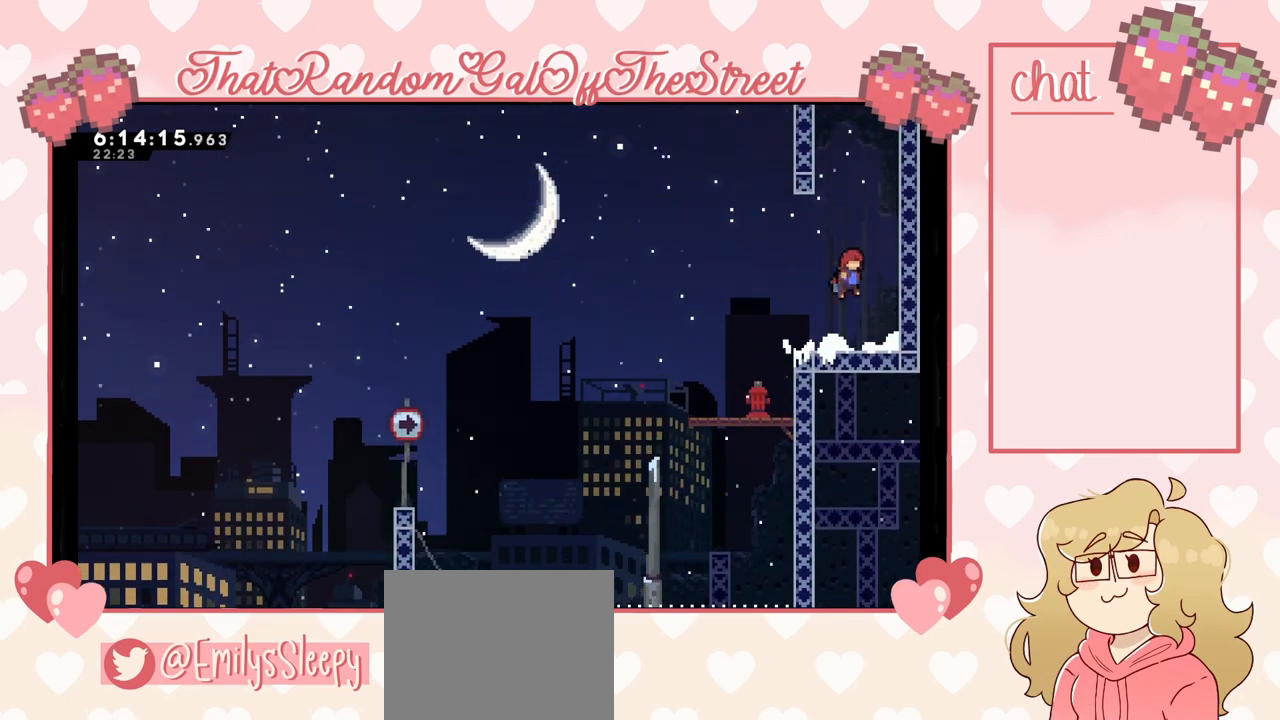
{"buttons": ["A"], "left_stick": "right", "right_stick": "center", "events": [[33, "A", "up"], [100, "A", "down"], [267, "L2", "up"], [300, "A", "up"], [367, "A", "down"]]}
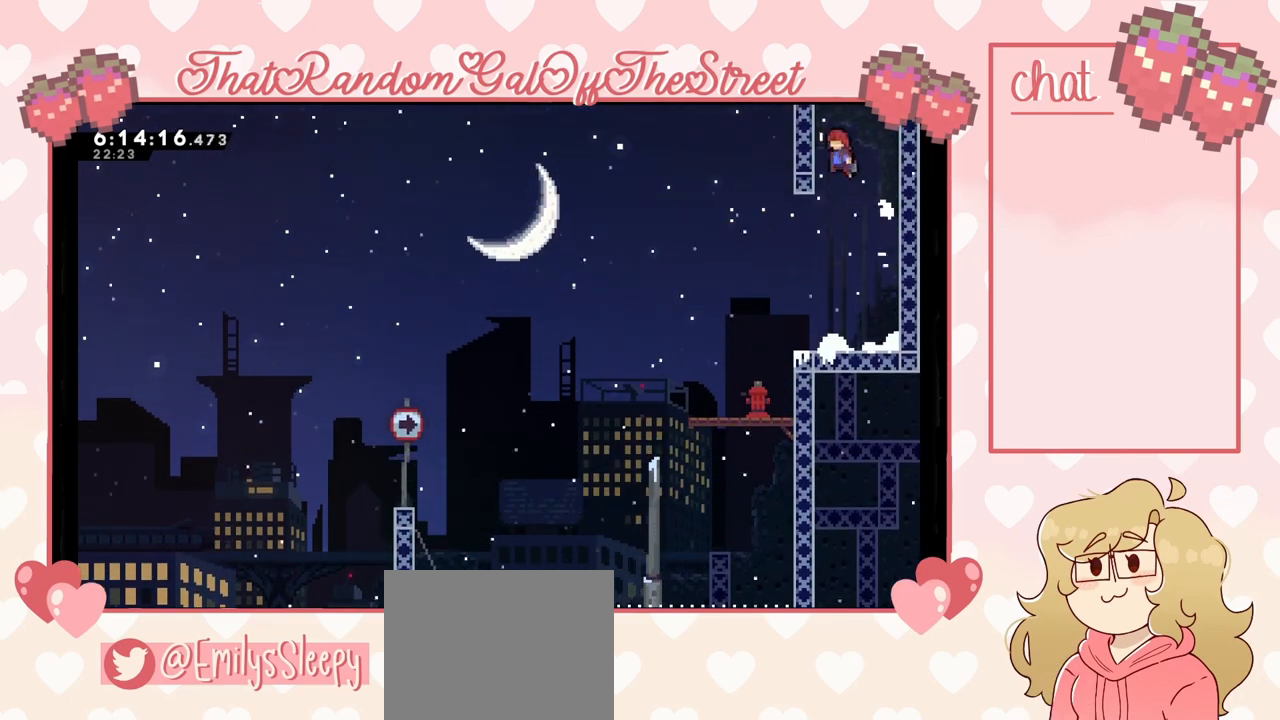
{"buttons": ["A", "L2"], "left_stick": "up-right", "right_stick": "center", "events": [[33, "A", "up"], [33, "L2", "down"], [100, "A", "down"], [100, "left_stick", "up-right"], [400, "A", "up"], [433, "A", "down"]]}
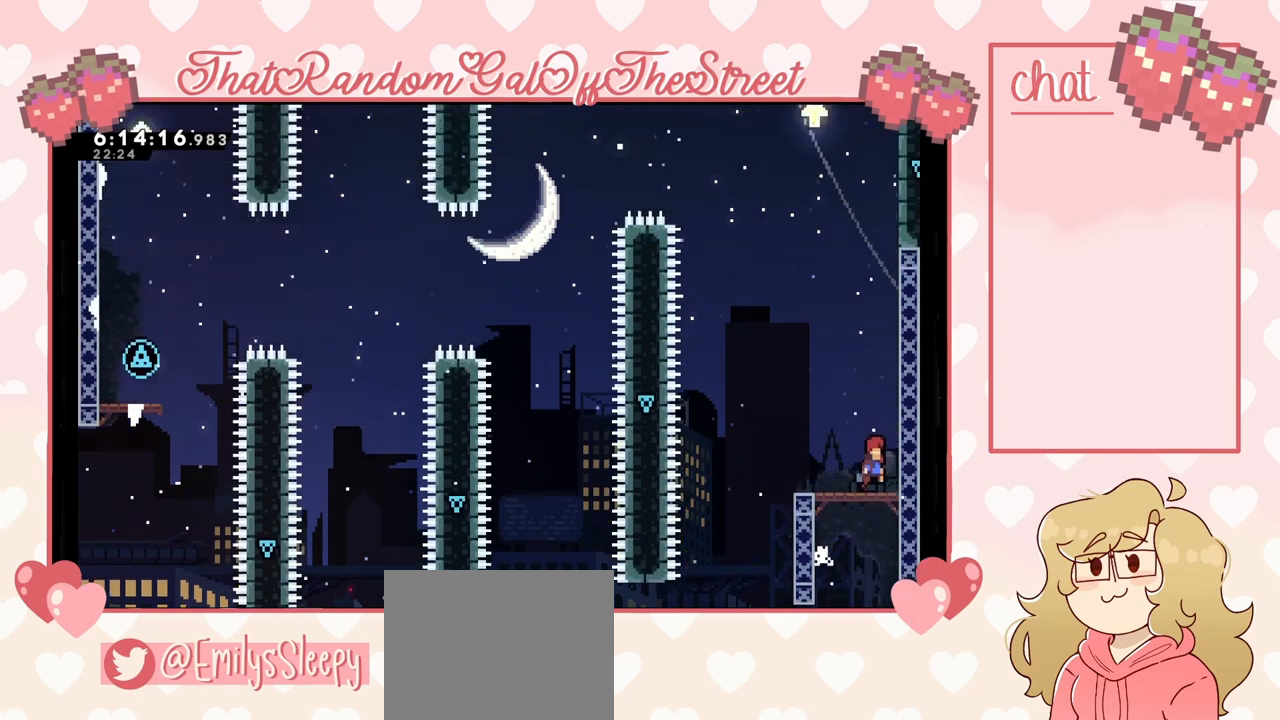
{"buttons": [], "left_stick": "center", "right_stick": "center", "events": [[100, "A", "up"], [100, "L2", "up"], [167, "left_stick", "center"], [200, "A", "down"], [400, "A", "up"]]}
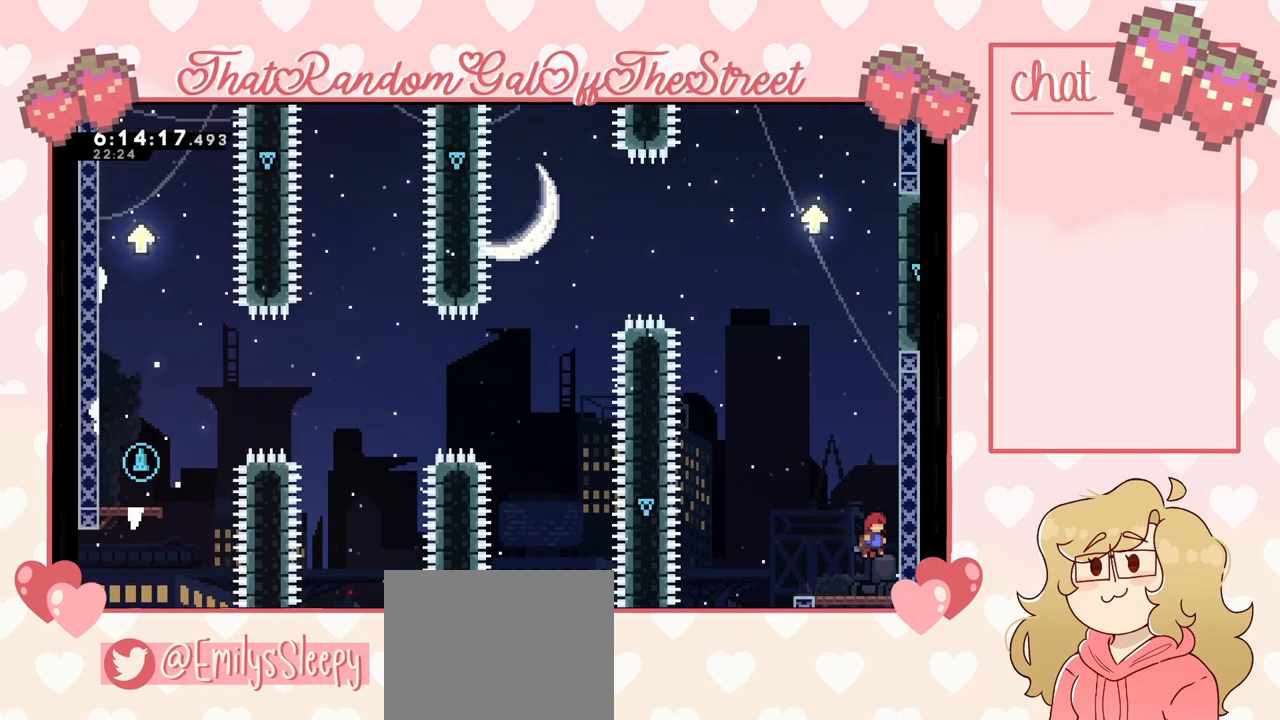
{"buttons": ["L2"], "left_stick": "up-right", "right_stick": "center", "events": [[67, "left_stick", "up-right"], [133, "L2", "down"], [233, "A", "down"], [433, "A", "up"]]}
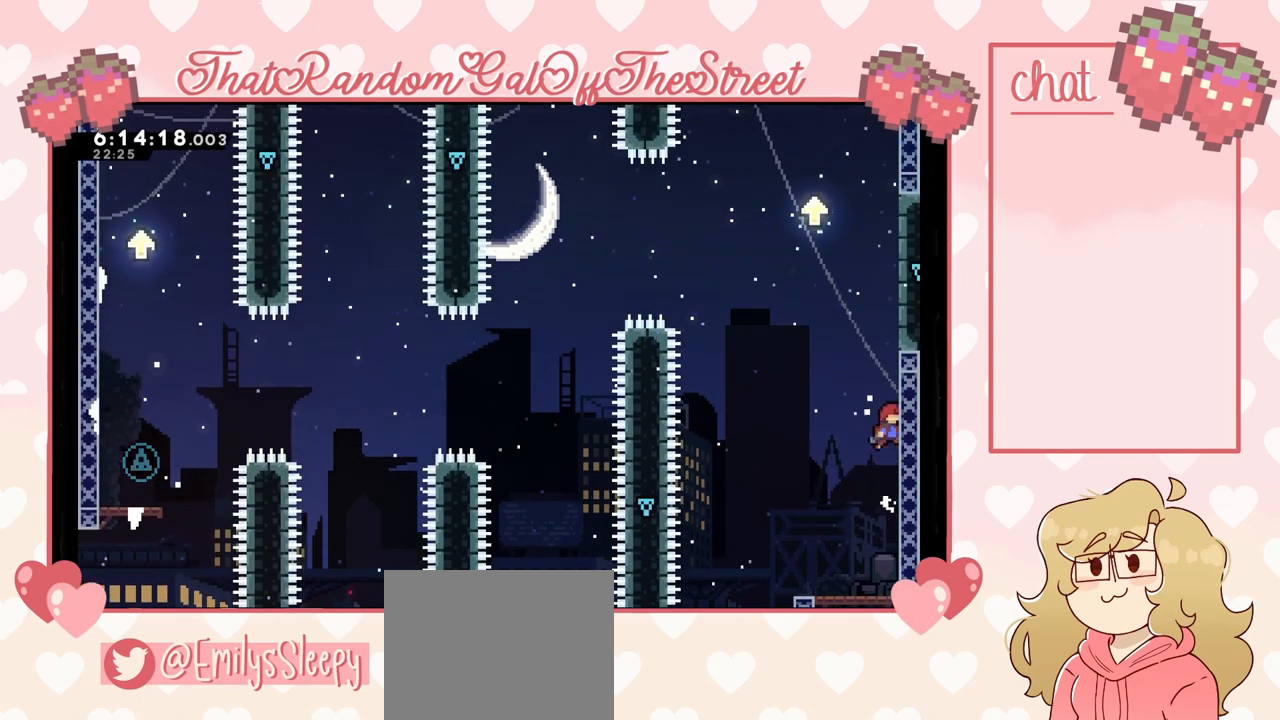
{"buttons": ["A", "L2"], "left_stick": "up-right", "right_stick": "center", "events": [[67, "A", "down"], [267, "A", "up"], [367, "A", "down"]]}
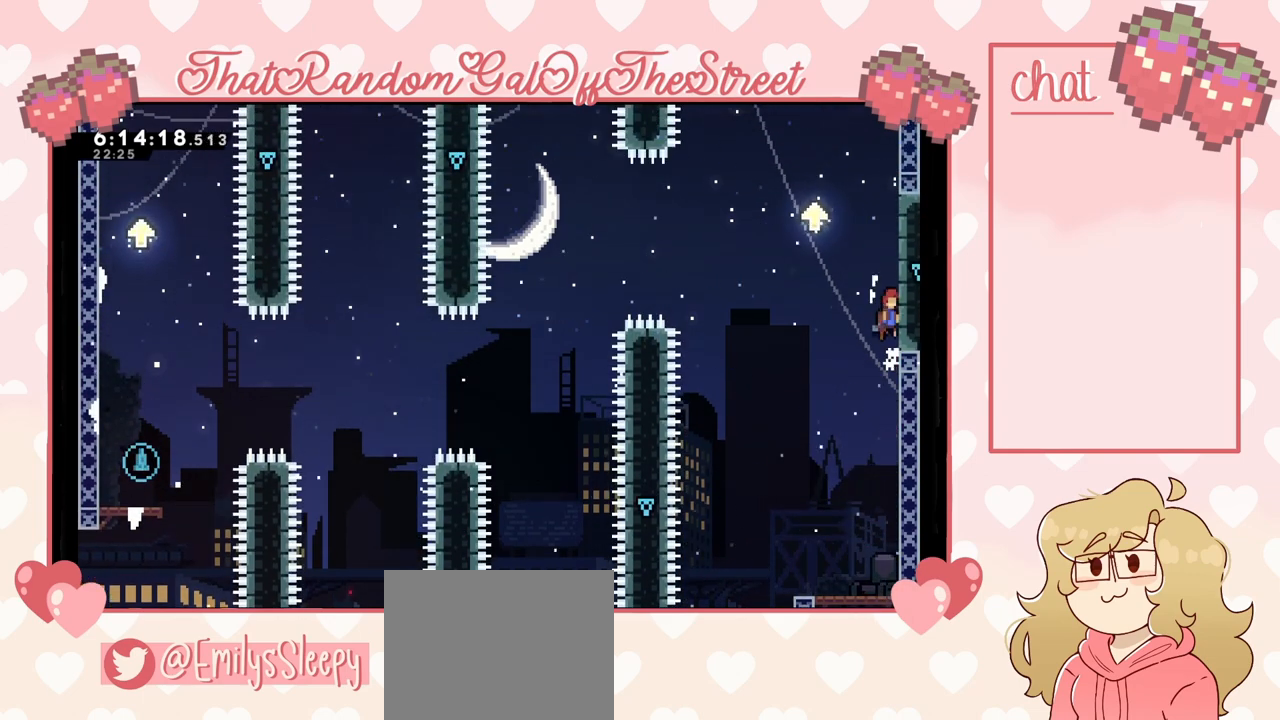
{"buttons": ["A"], "left_stick": "up-left", "right_stick": "center", "events": [[100, "A", "up"], [267, "A", "down"], [400, "left_stick", "up-left"], [467, "L2", "up"]]}
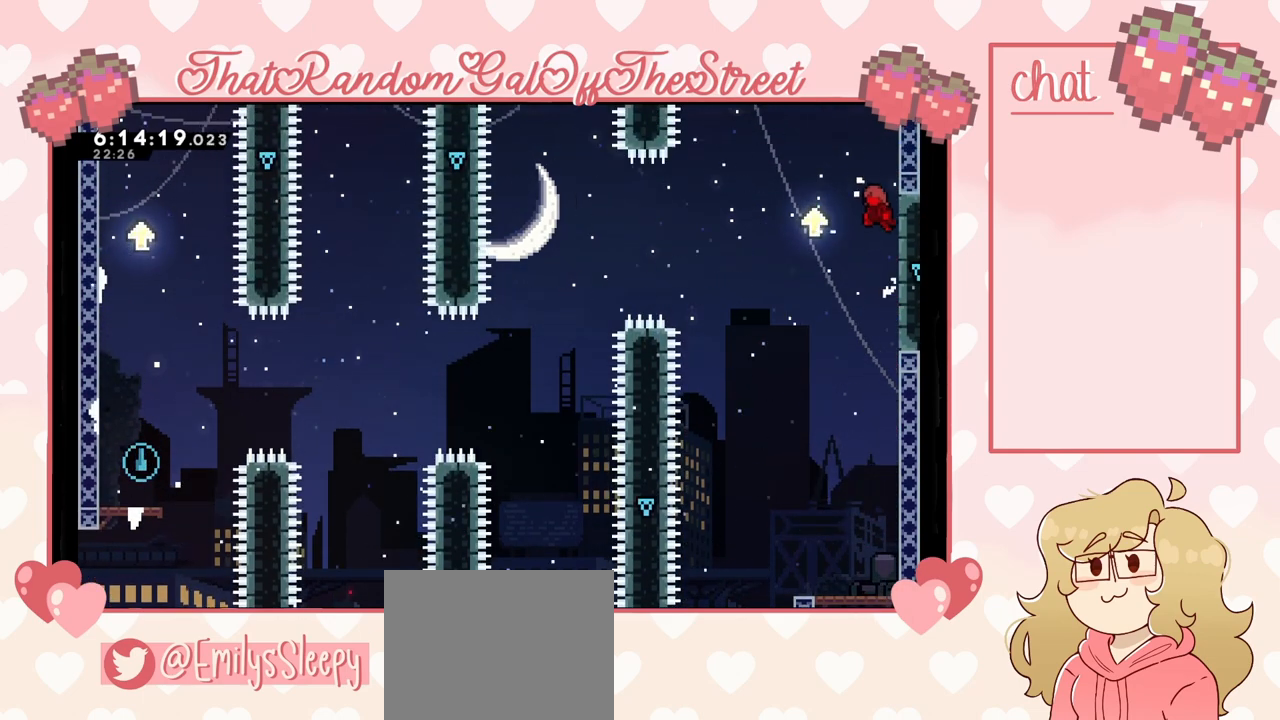
{"buttons": [], "left_stick": "up-left", "right_stick": "center", "events": [[300, "A", "up"]]}
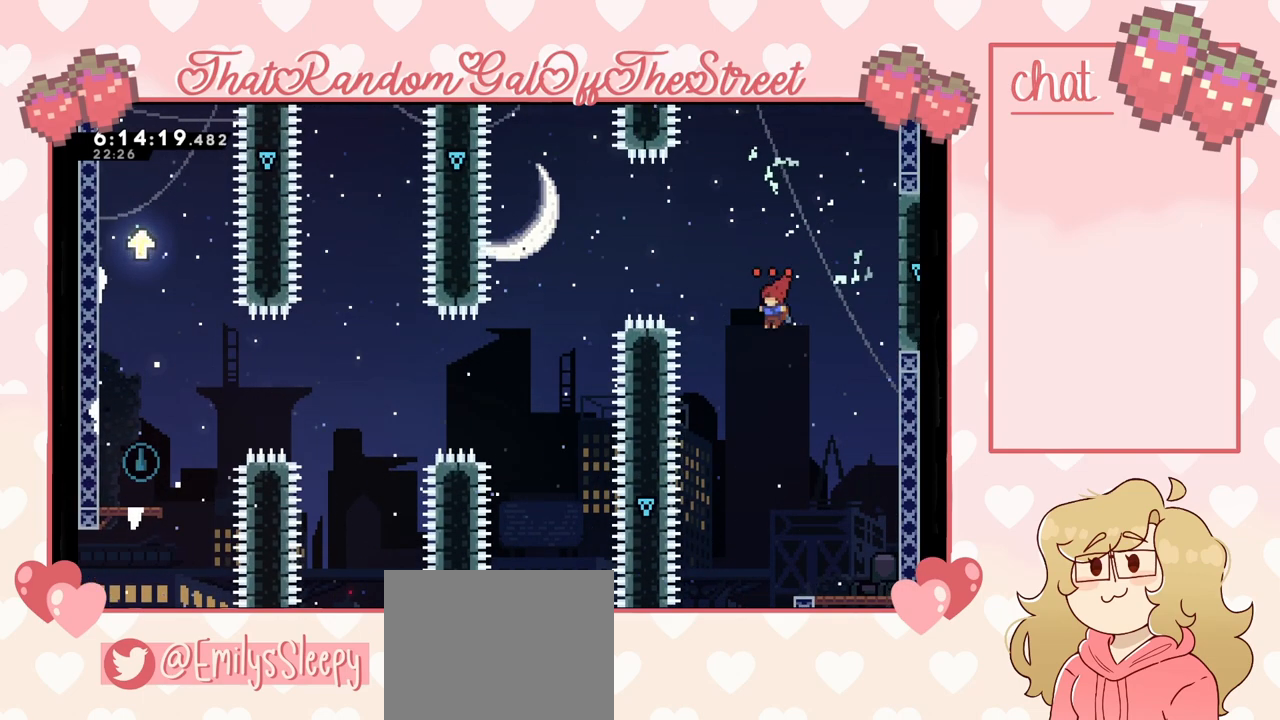
{"buttons": ["A"], "left_stick": "up-left", "right_stick": "center", "events": [[33, "A", "down"], [267, "A", "up"], [500, "A", "down"]]}
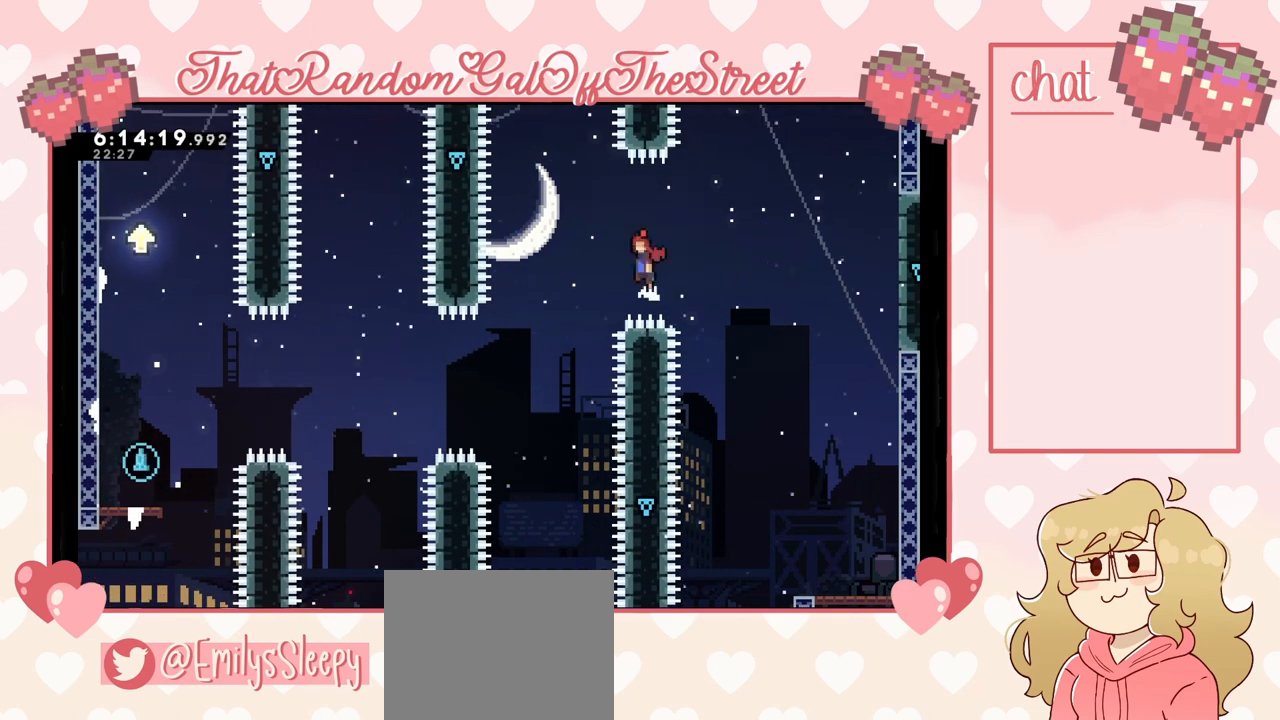
{"buttons": [], "left_stick": "left", "right_stick": "center", "events": [[67, "A", "up"], [400, "left_stick", "center"], [467, "left_stick", "left"]]}
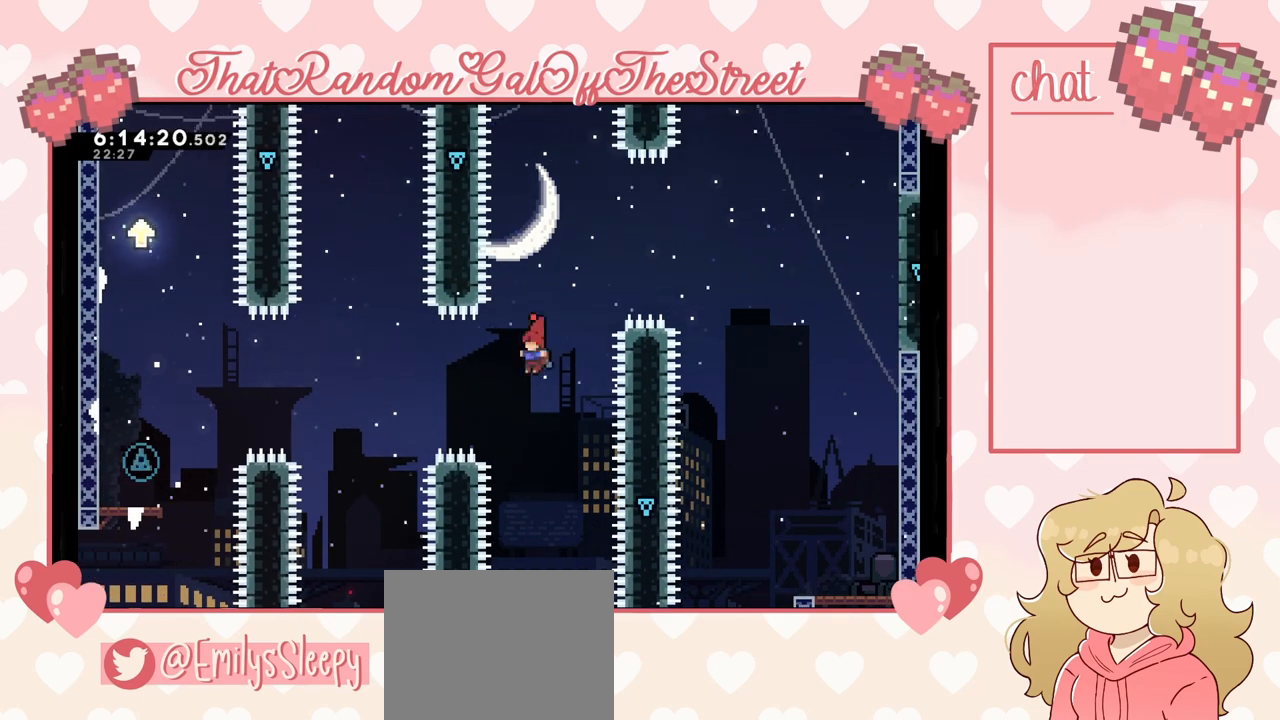
{"buttons": ["A"], "left_stick": "left", "right_stick": "center", "events": [[200, "A", "down"]]}
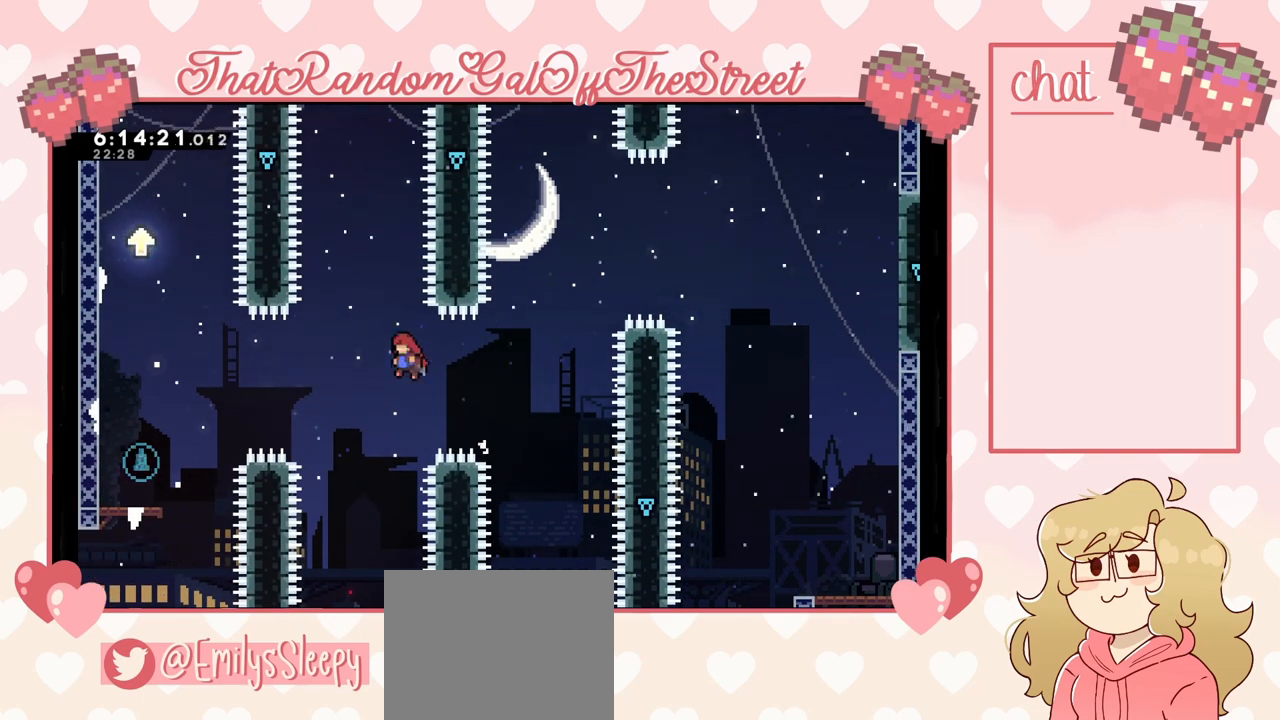
{"buttons": ["A"], "left_stick": "center", "right_stick": "center", "events": [[133, "A", "up"], [233, "START", "down"], [233, "left_stick", "center"], [367, "DPAD_DOWN", "down"], [367, "START", "up"], [433, "DPAD_DOWN", "up"], [467, "A", "down"]]}
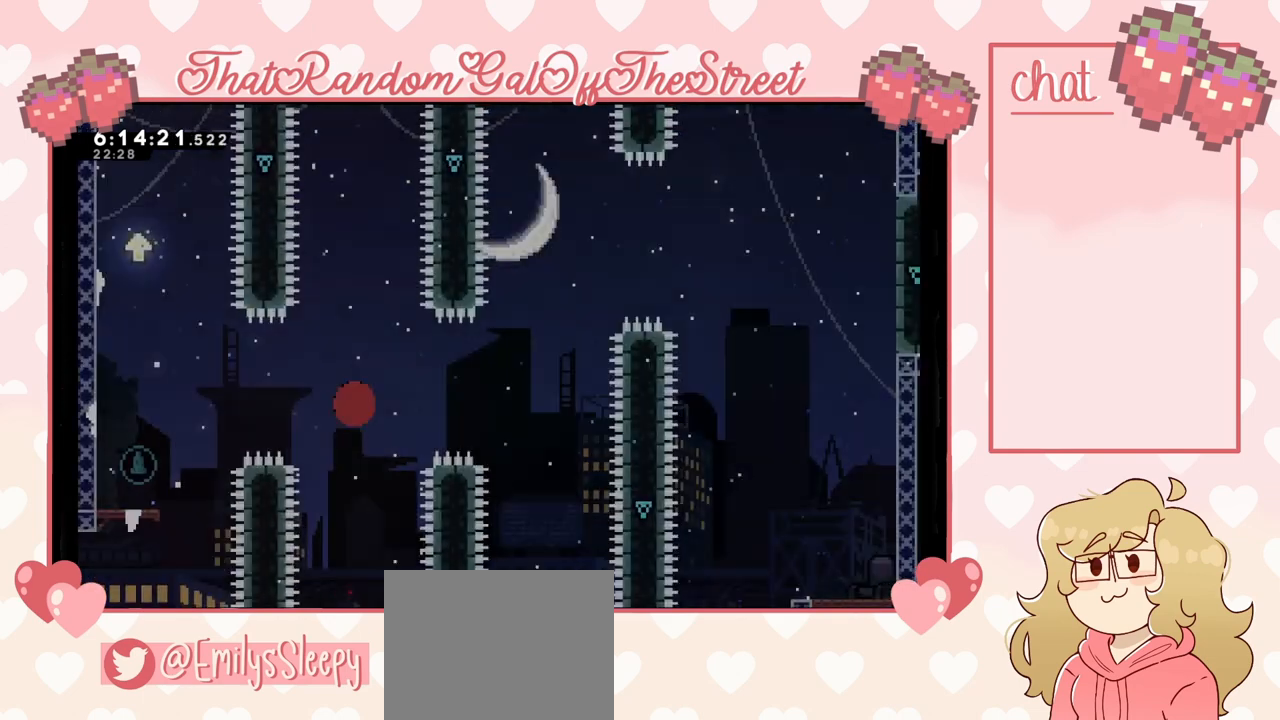
{"buttons": [], "left_stick": "center", "right_stick": "center", "events": [[33, "A", "up"]]}
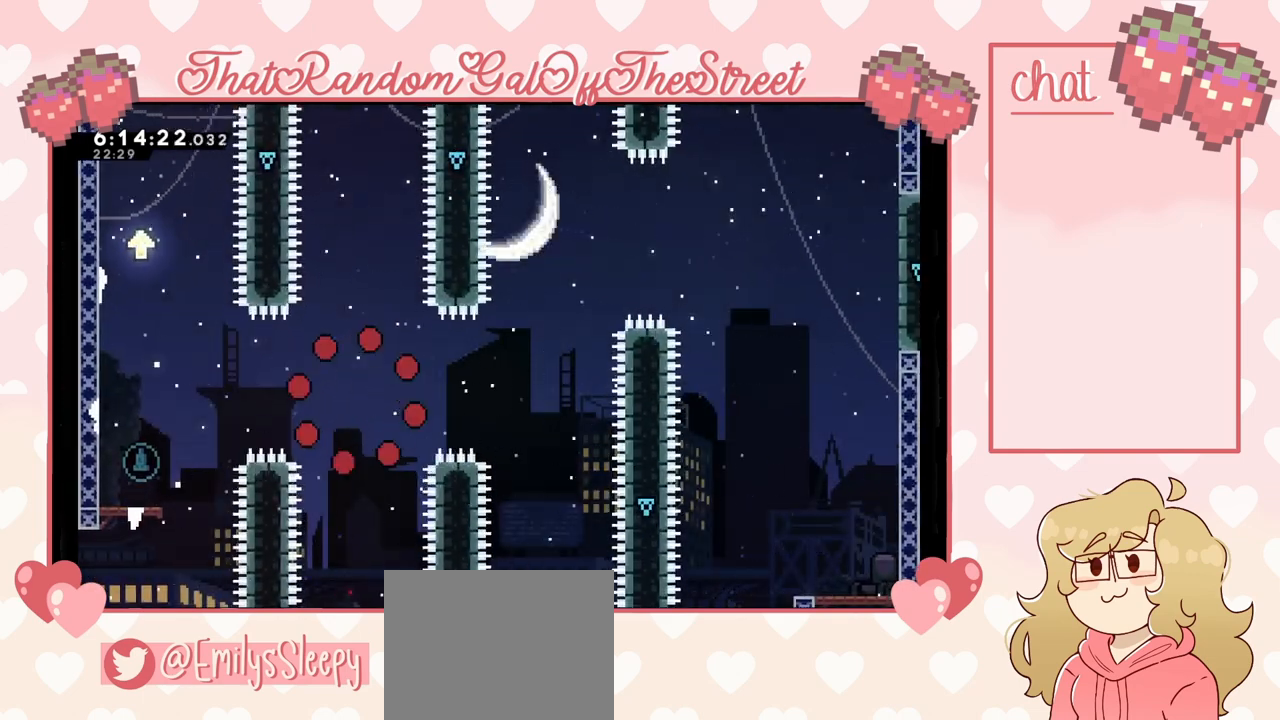
{"buttons": [], "left_stick": "center", "right_stick": "center", "events": []}
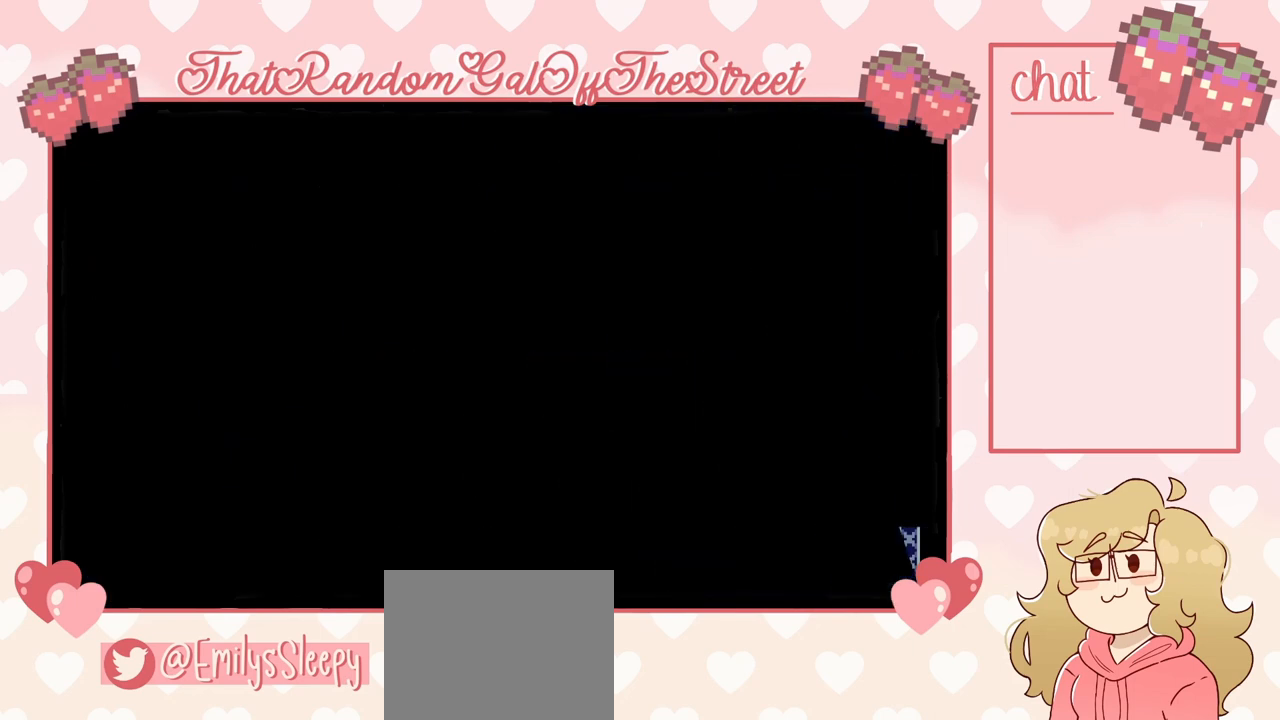
{"buttons": [], "left_stick": "center", "right_stick": "center", "events": []}
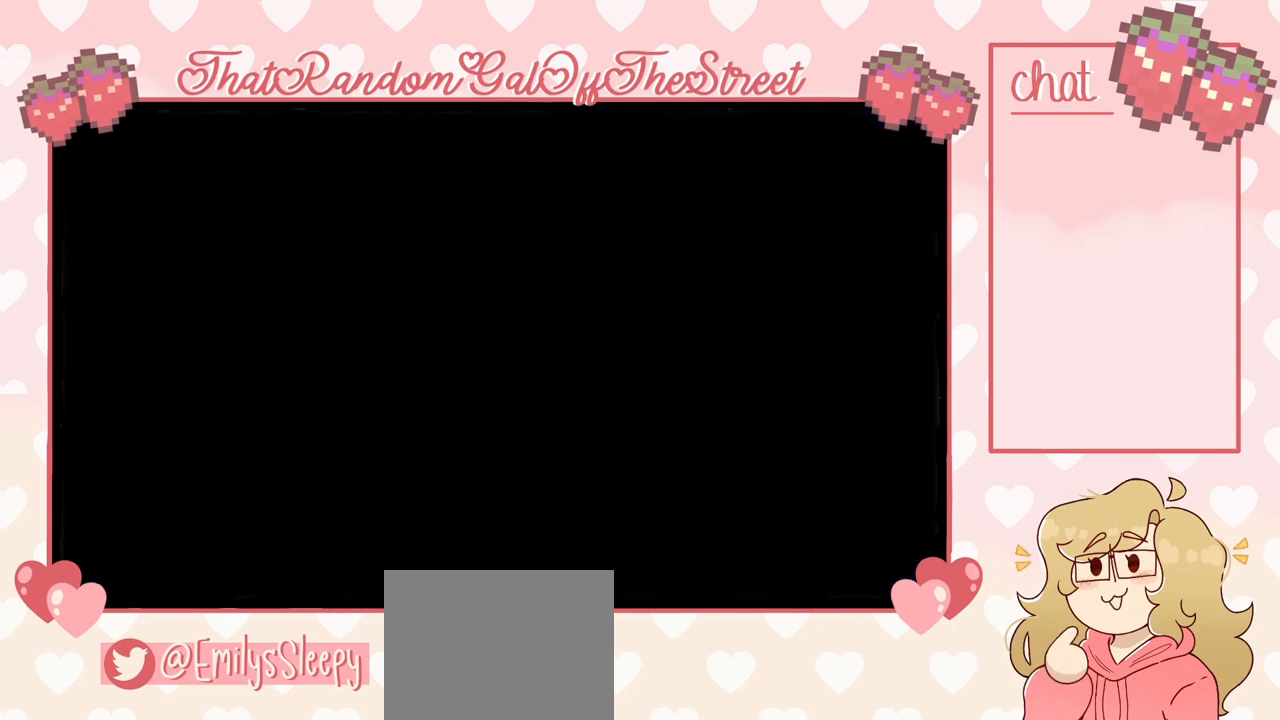
{"buttons": [], "left_stick": "center", "right_stick": "center", "events": []}
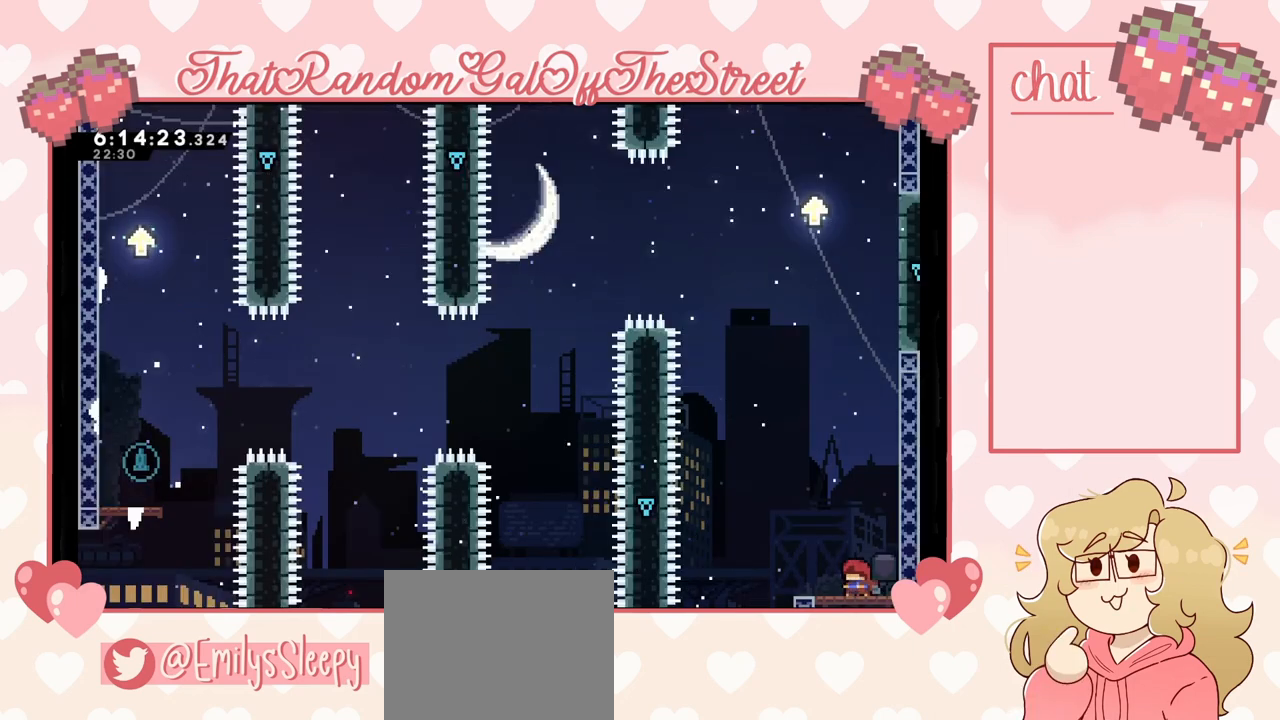
{"buttons": ["L2"], "left_stick": "up-right", "right_stick": "center", "events": [[67, "left_stick", "right"], [200, "A", "down"], [333, "L2", "down"], [333, "left_stick", "up-right"], [467, "A", "up"]]}
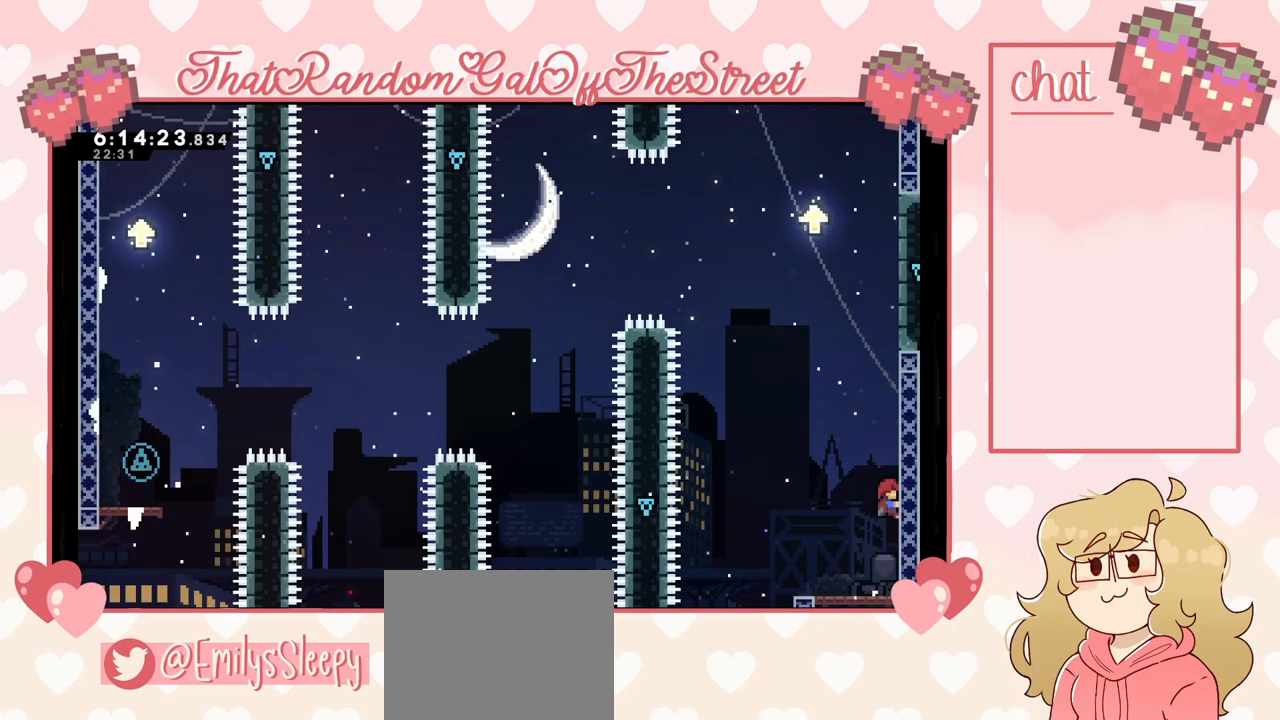
{"buttons": ["L2"], "left_stick": "up", "right_stick": "center", "events": [[67, "left_stick", "up"]]}
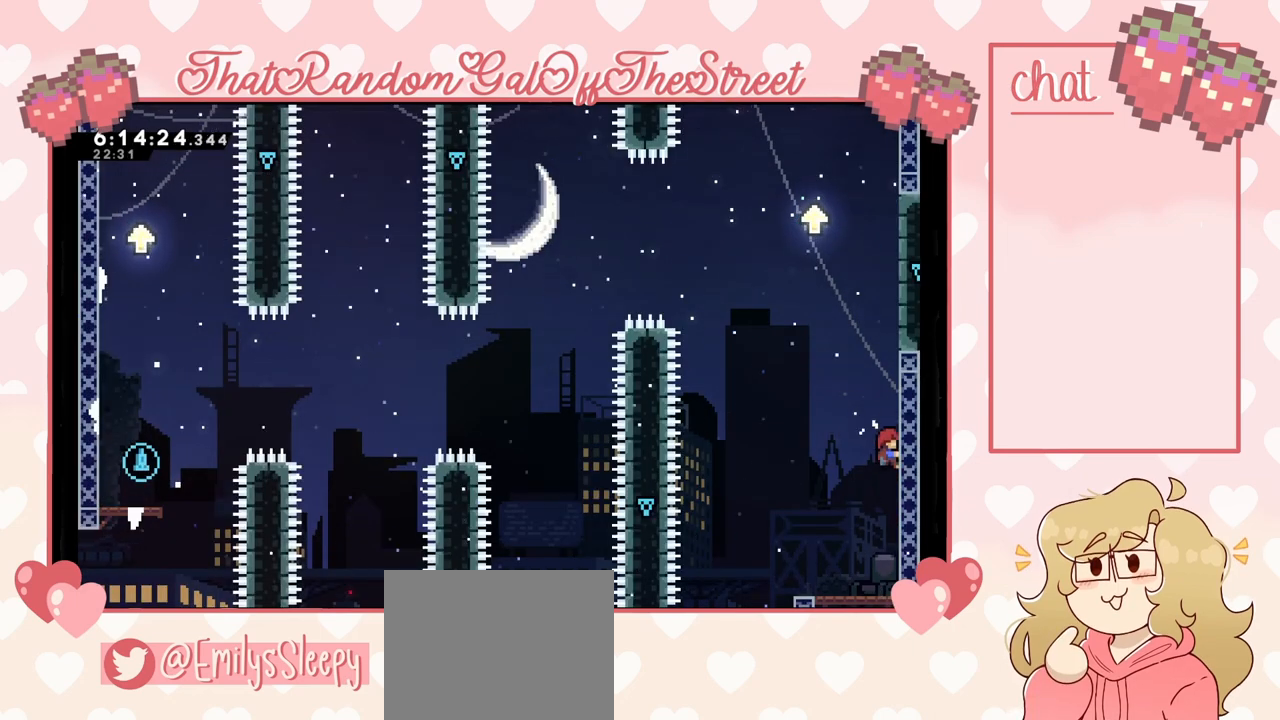
{"buttons": ["L2"], "left_stick": "up", "right_stick": "center", "events": []}
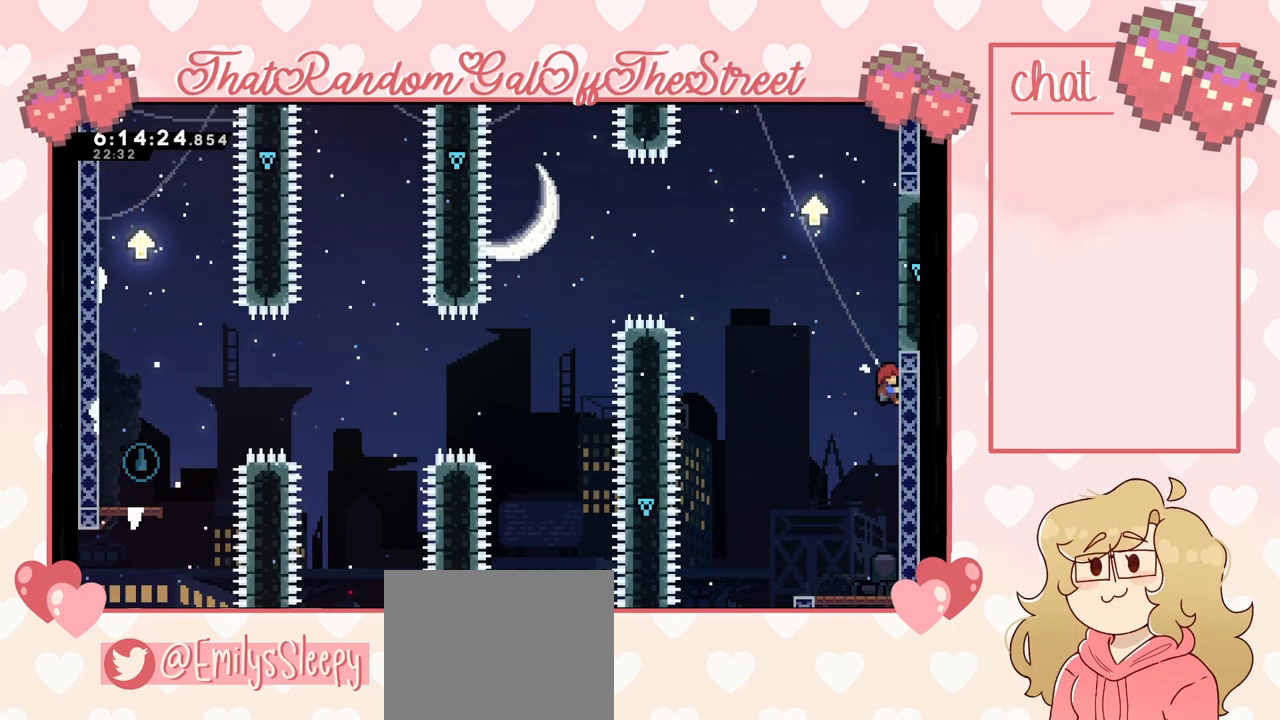
{"buttons": ["L2"], "left_stick": "up", "right_stick": "center", "events": []}
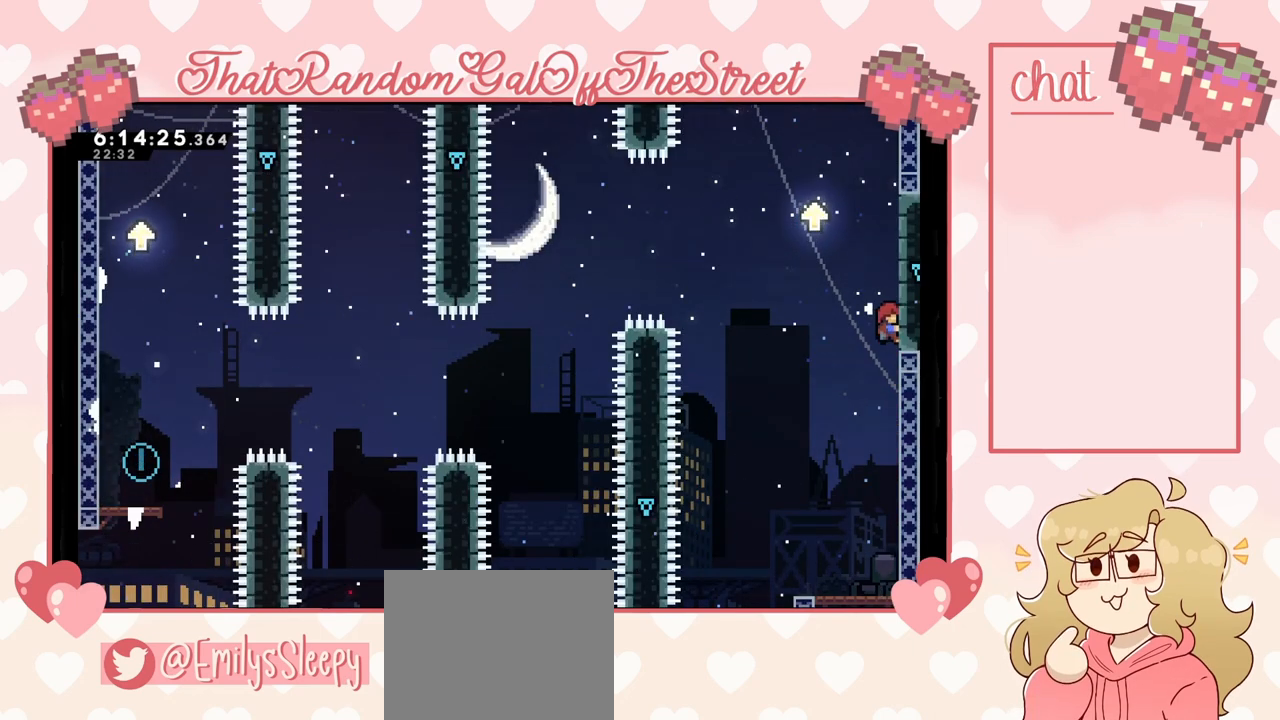
{"buttons": ["A", "L2"], "left_stick": "up-left", "right_stick": "center", "events": [[367, "left_stick", "up-left"], [400, "A", "down"]]}
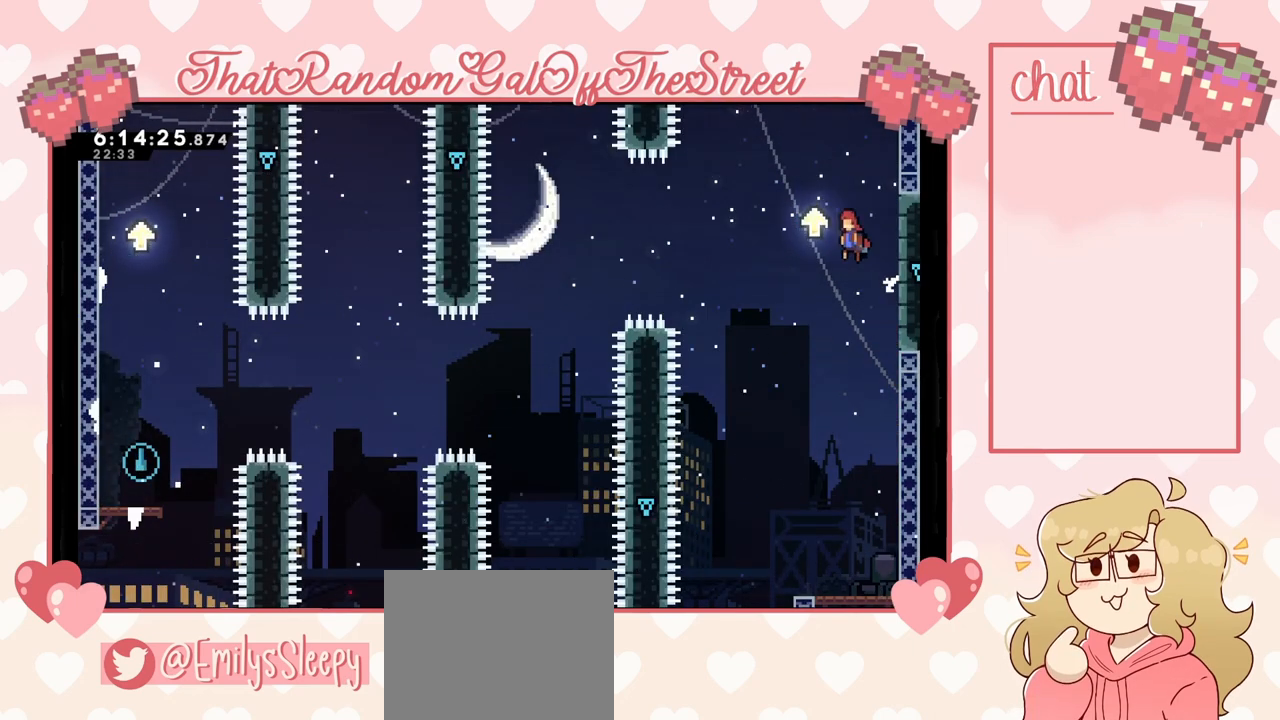
{"buttons": [], "left_stick": "up-left", "right_stick": "center", "events": [[67, "L2", "up"], [433, "A", "up"]]}
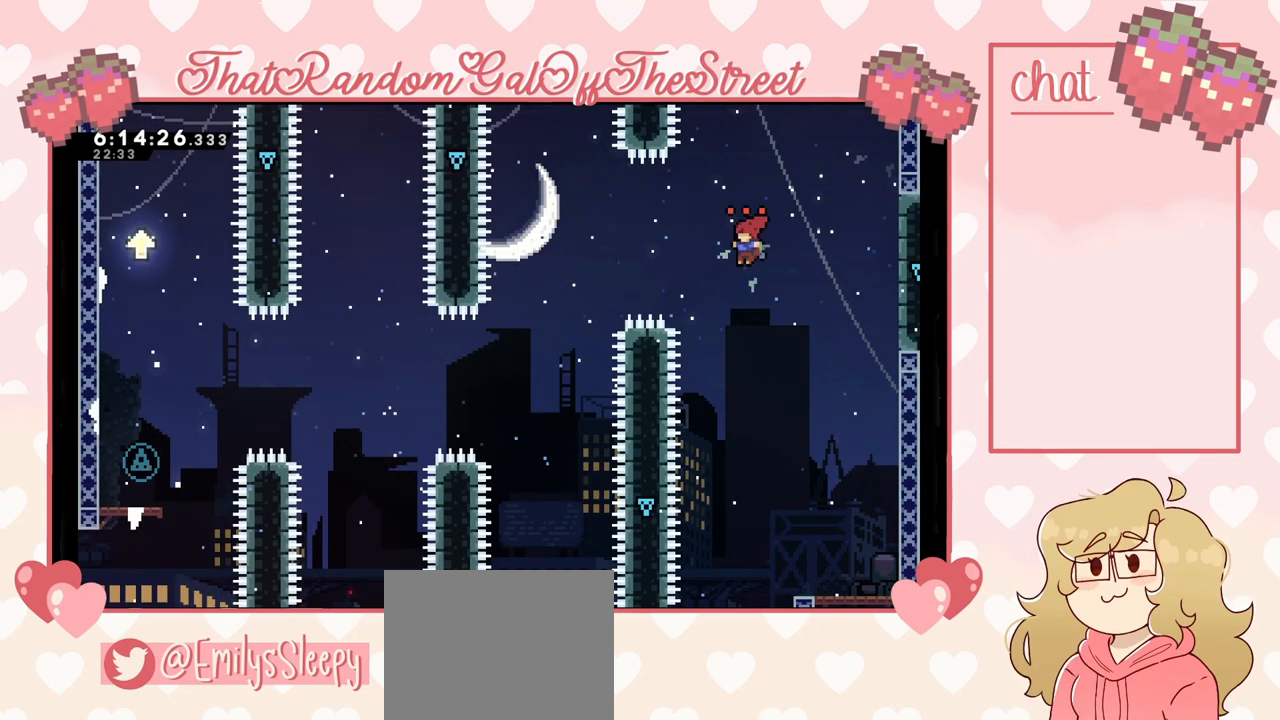
{"buttons": ["A"], "left_stick": "up-left", "right_stick": "center", "events": [[100, "A", "down"]]}
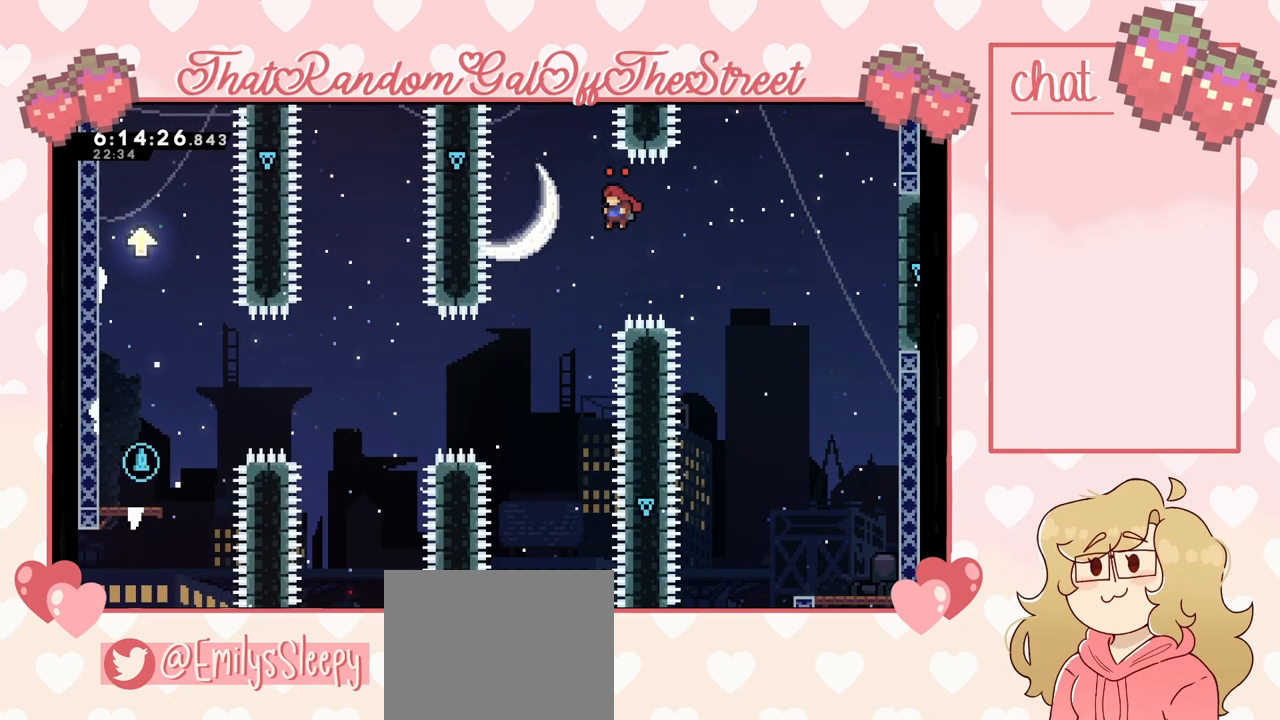
{"buttons": [], "left_stick": "left", "right_stick": "center", "events": [[333, "A", "up"], [367, "left_stick", "left"]]}
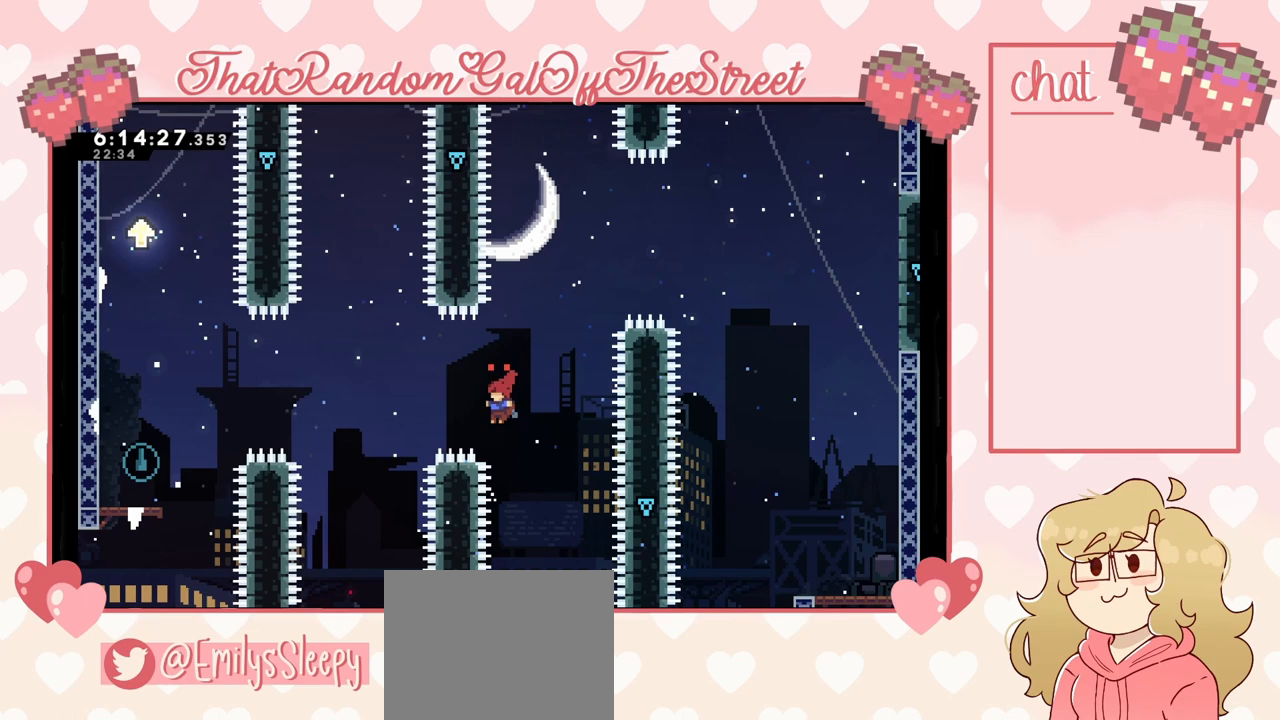
{"buttons": [], "left_stick": "left", "right_stick": "center", "events": [[100, "A", "down"], [467, "A", "up"]]}
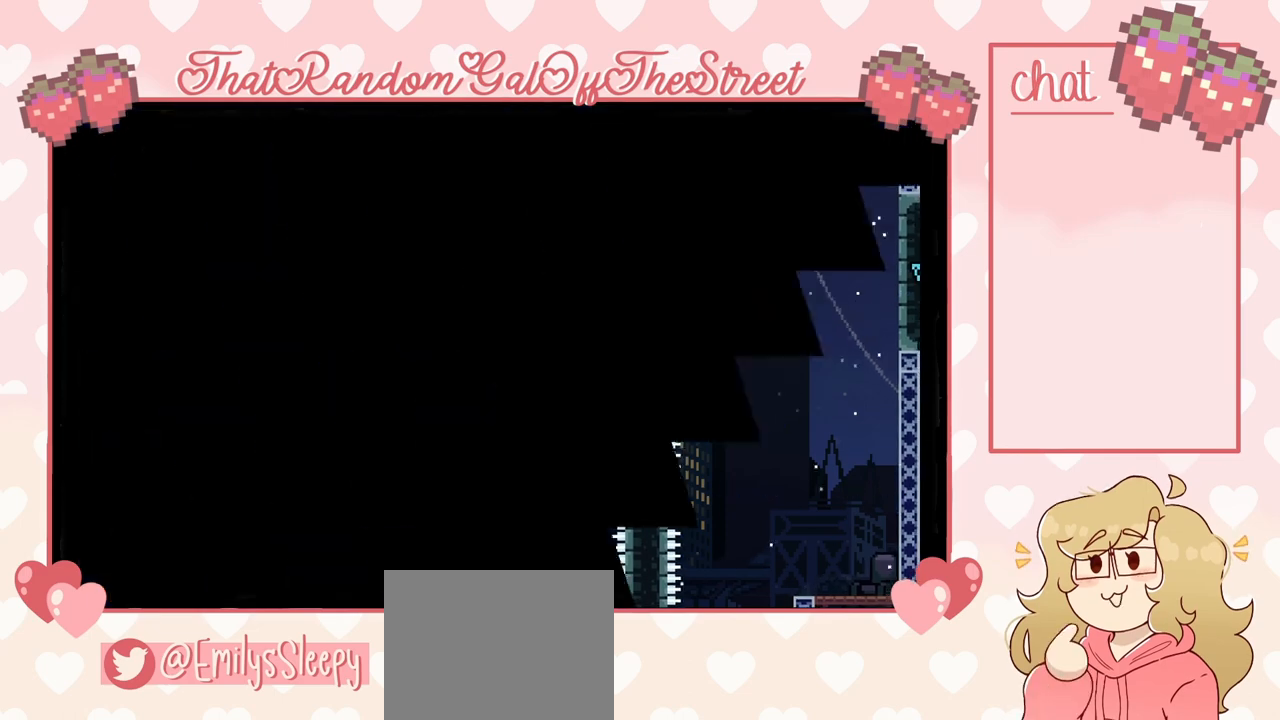
{"buttons": [], "left_stick": "center", "right_stick": "center", "events": [[100, "A", "down"], [100, "X", "down"], [133, "B", "down"], [133, "Y", "down"], [233, "left_stick", "center"], [300, "B", "up"], [300, "X", "up"], [300, "Y", "up"], [333, "A", "up"]]}
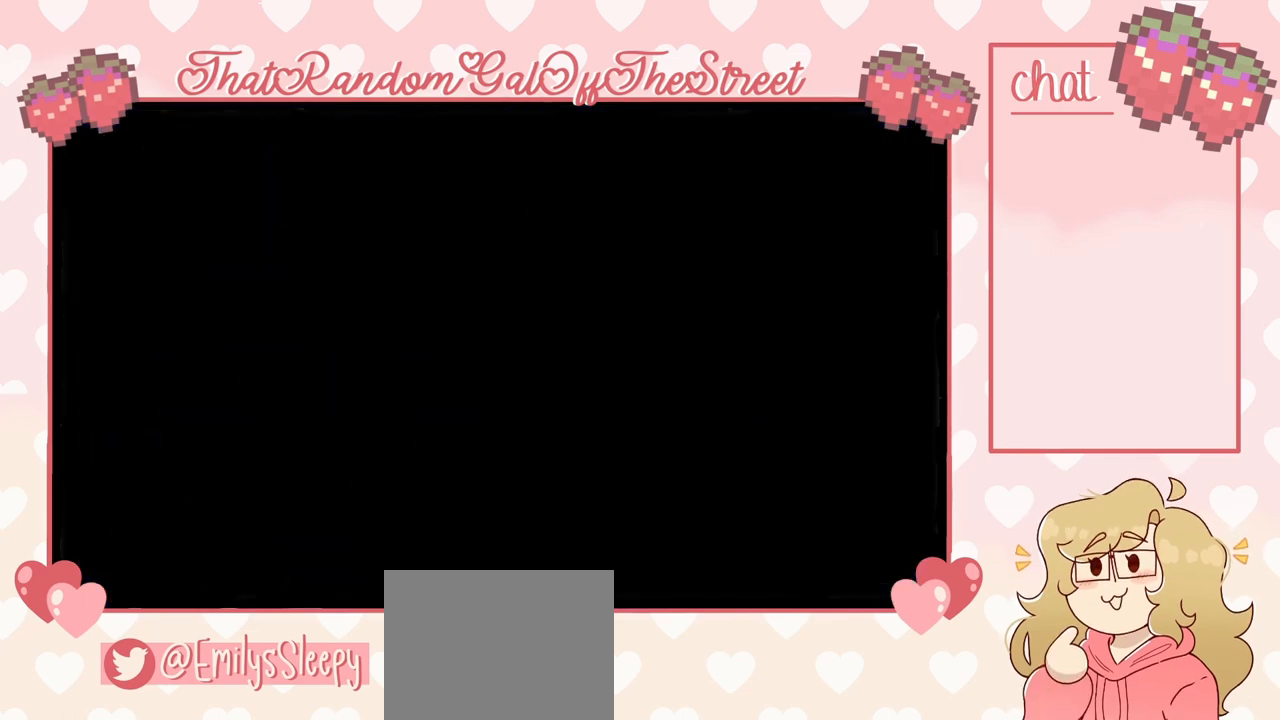
{"buttons": [], "left_stick": "center", "right_stick": "center", "events": []}
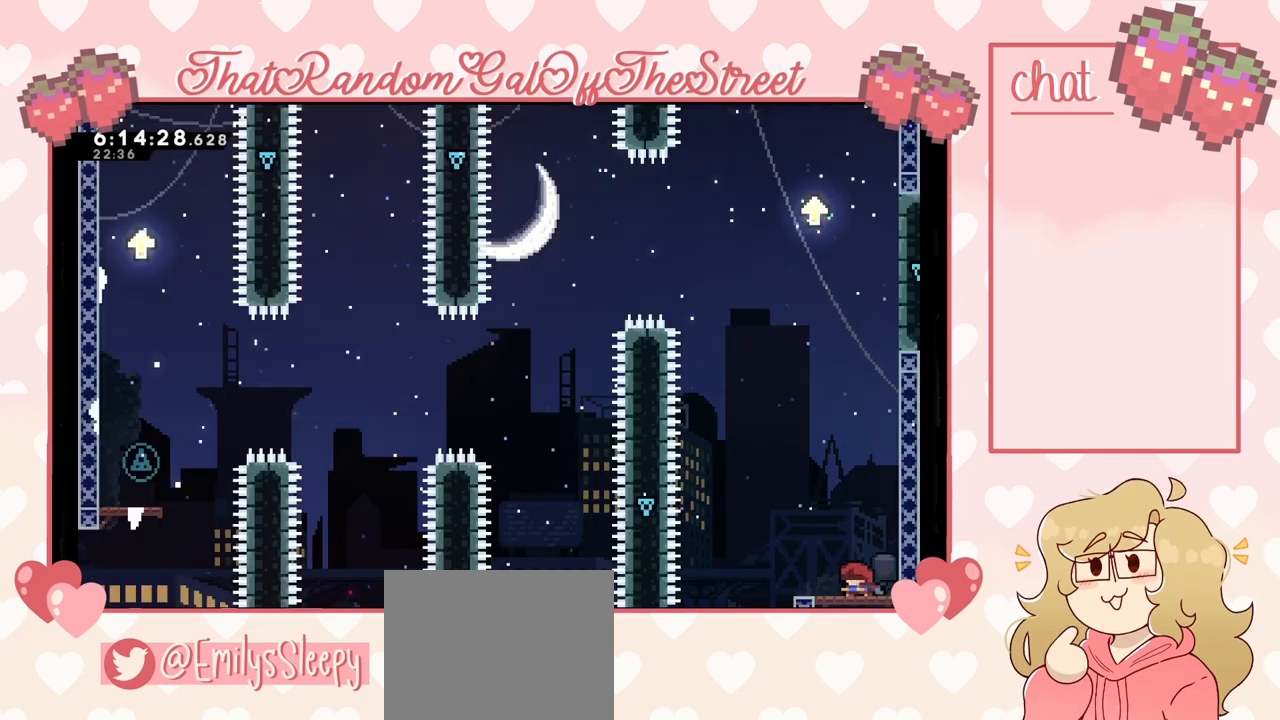
{"buttons": ["A", "L2"], "left_stick": "up-right", "right_stick": "center", "events": [[233, "left_stick", "right"], [300, "A", "down"], [400, "left_stick", "up-right"], [500, "L2", "down"]]}
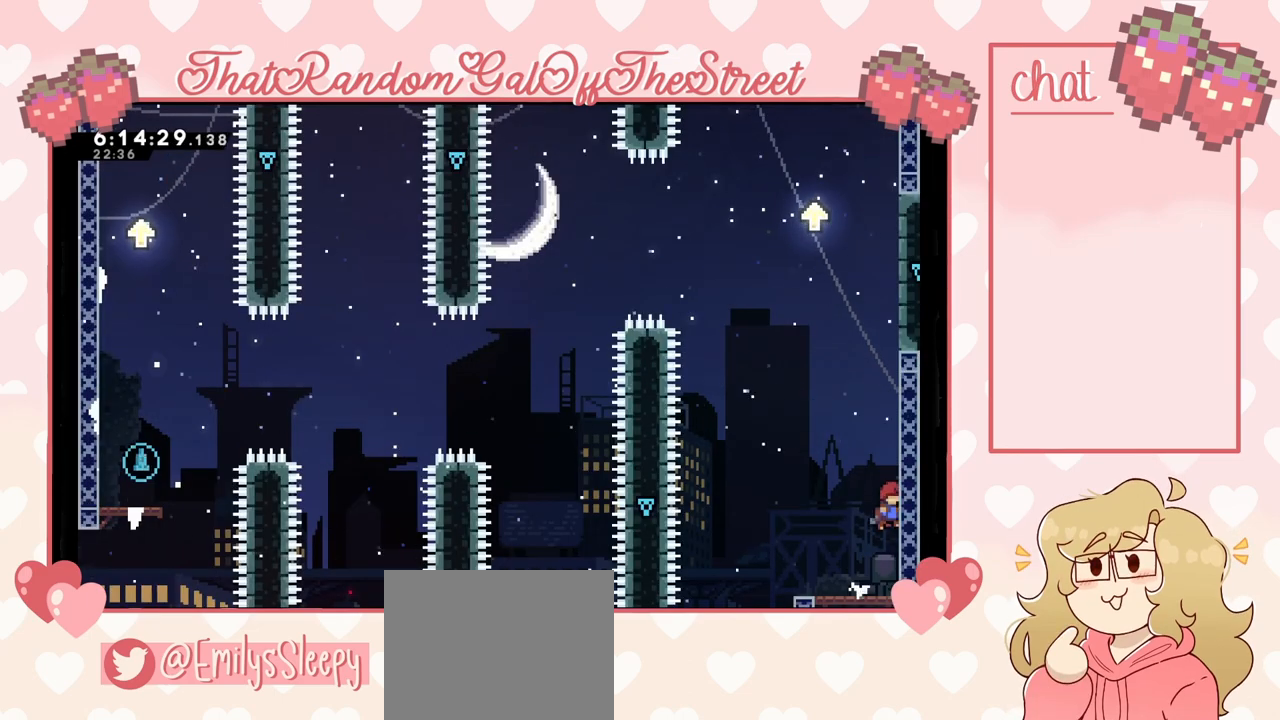
{"buttons": ["L2"], "left_stick": "up", "right_stick": "center", "events": [[67, "A", "up"], [100, "A", "down"], [100, "left_stick", "up"], [333, "A", "up"]]}
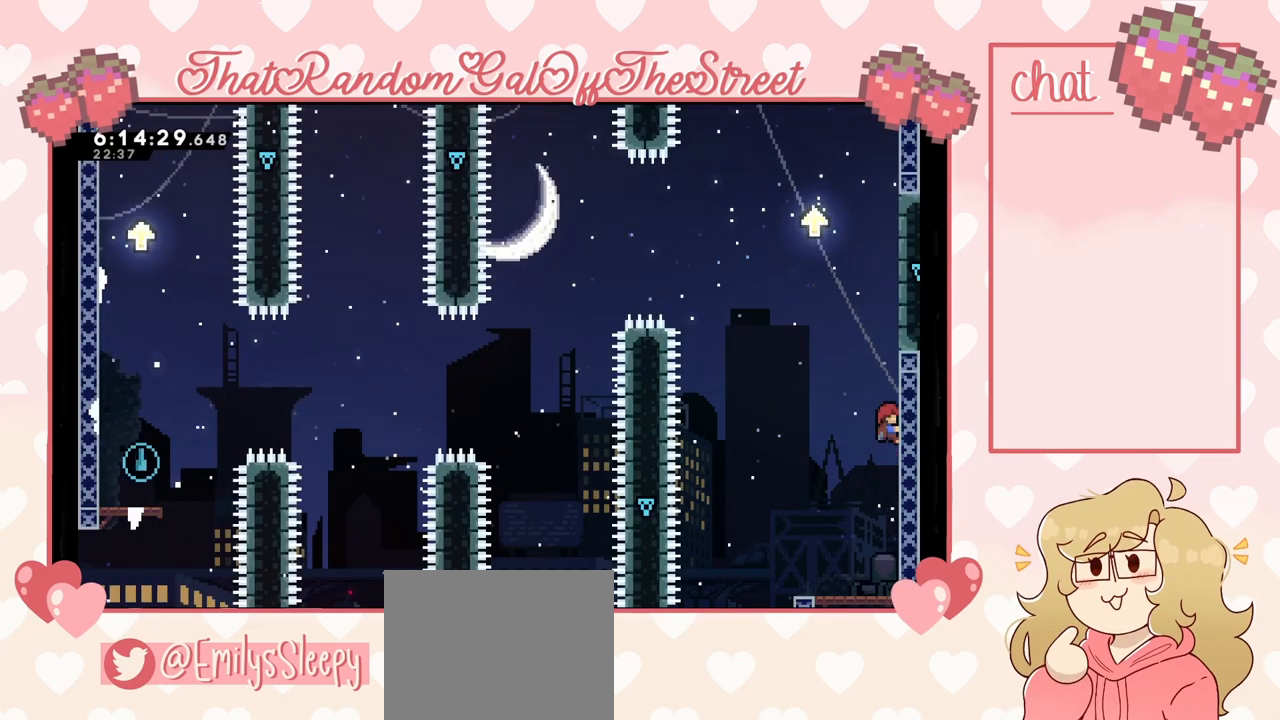
{"buttons": ["L2"], "left_stick": "up", "right_stick": "center", "events": []}